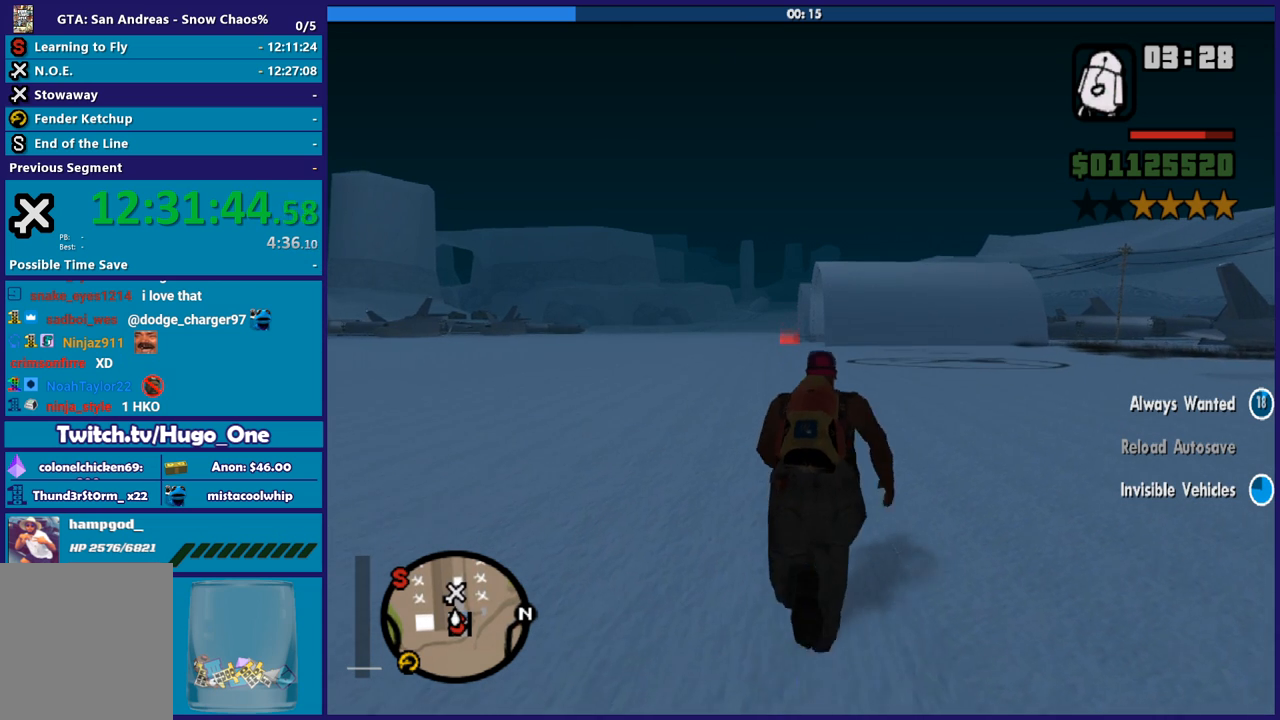
Gameplay with a controller (Xbox layout); each line is a JSON object with the inputs held at the frame after it. "button_events" lists button changes between this image and that frame as [ms after this image, input, new state], when the widget could be followed in between (sticks are given only as held states).
{"buttons": [], "left_stick": "up", "right_stick": "center", "button_events": [[67, "A", "up"], [200, "A", "down"], [301, "A", "up"], [401, "A", "down"], [501, "A", "up"]]}
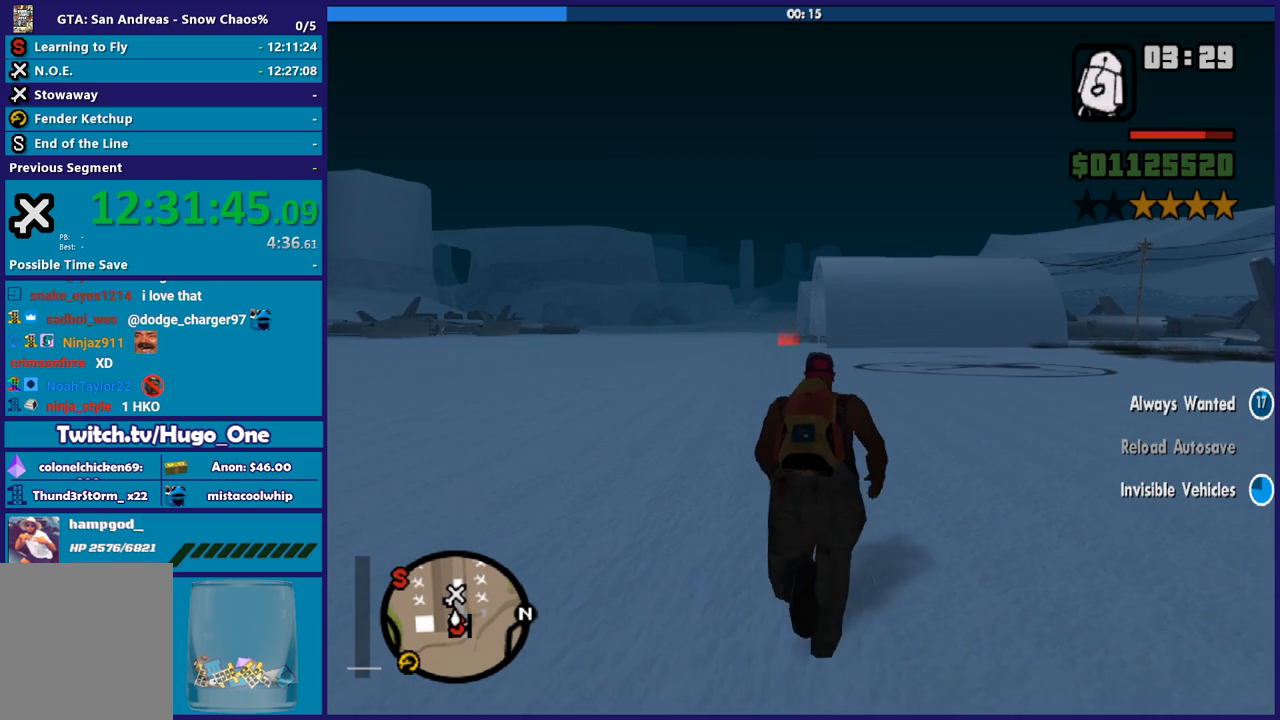
{"buttons": ["A"], "left_stick": "up", "right_stick": "center", "button_events": [[67, "A", "down"], [167, "A", "up"], [267, "A", "down"], [367, "A", "up"], [467, "A", "down"]]}
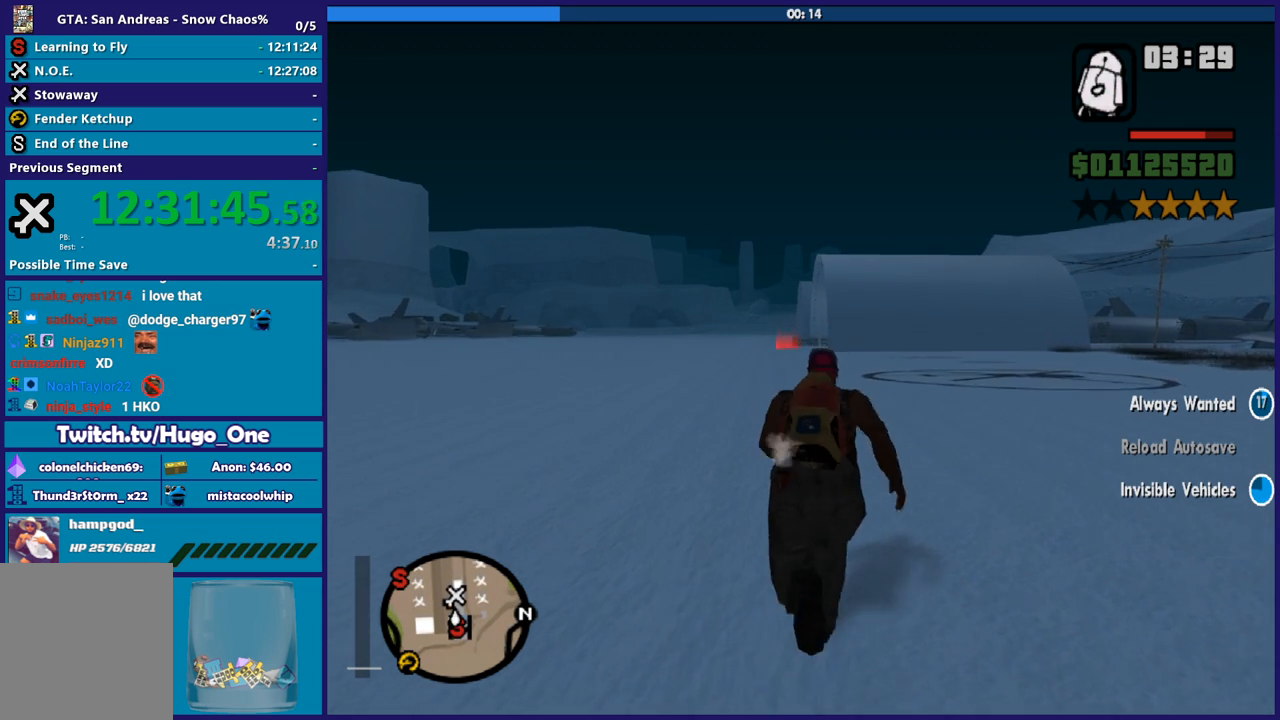
{"buttons": [], "left_stick": "up", "right_stick": "center", "button_events": [[67, "A", "up"], [167, "A", "down"], [267, "A", "up"], [367, "A", "down"], [467, "A", "up"]]}
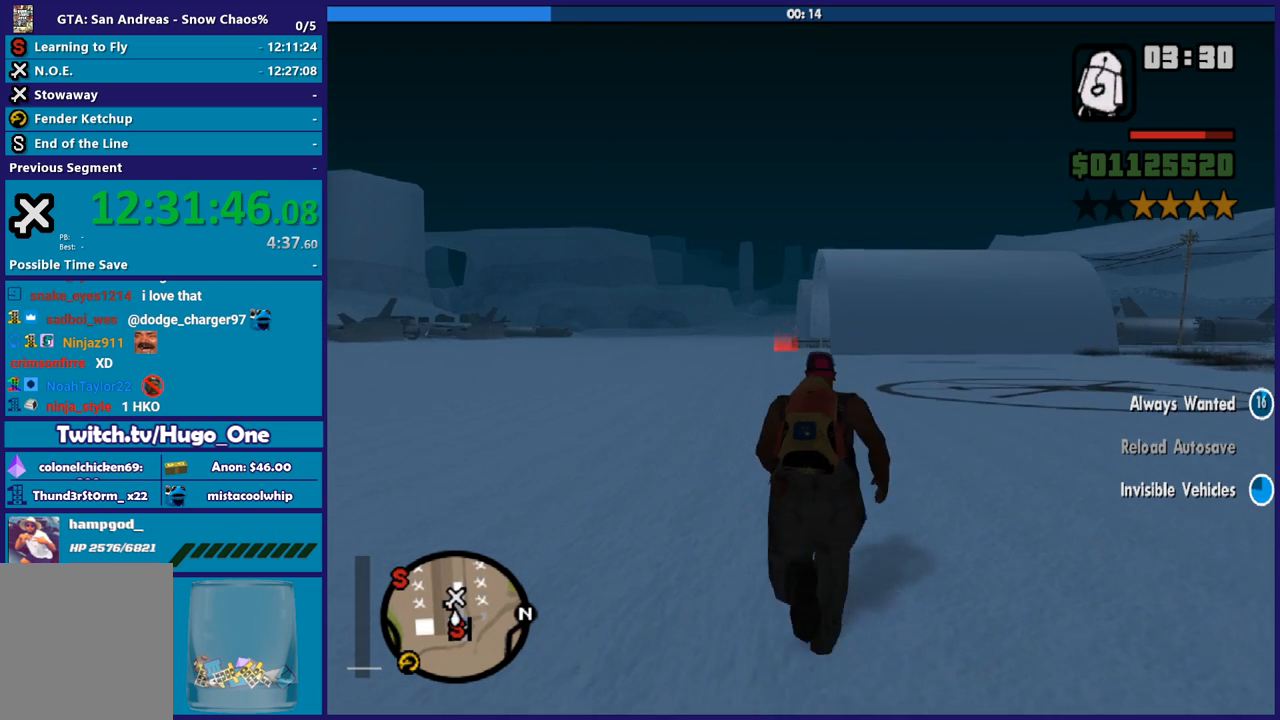
{"buttons": ["A"], "left_stick": "up", "right_stick": "center", "button_events": [[66, "A", "down"], [167, "A", "up"], [267, "A", "down"], [367, "A", "up"], [467, "A", "down"]]}
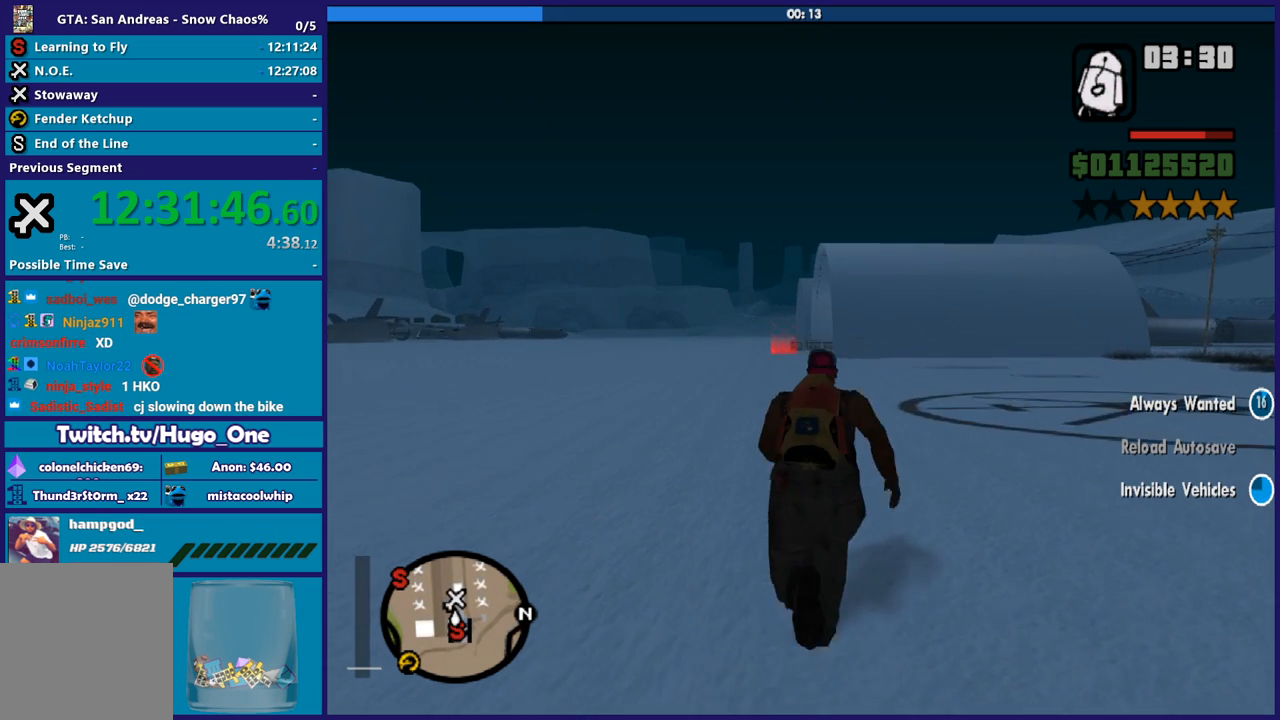
{"buttons": ["A"], "left_stick": "up", "right_stick": "center", "button_events": [[34, "A", "up"], [134, "A", "down"], [234, "A", "up"], [334, "A", "down"], [434, "A", "up"], [501, "A", "down"]]}
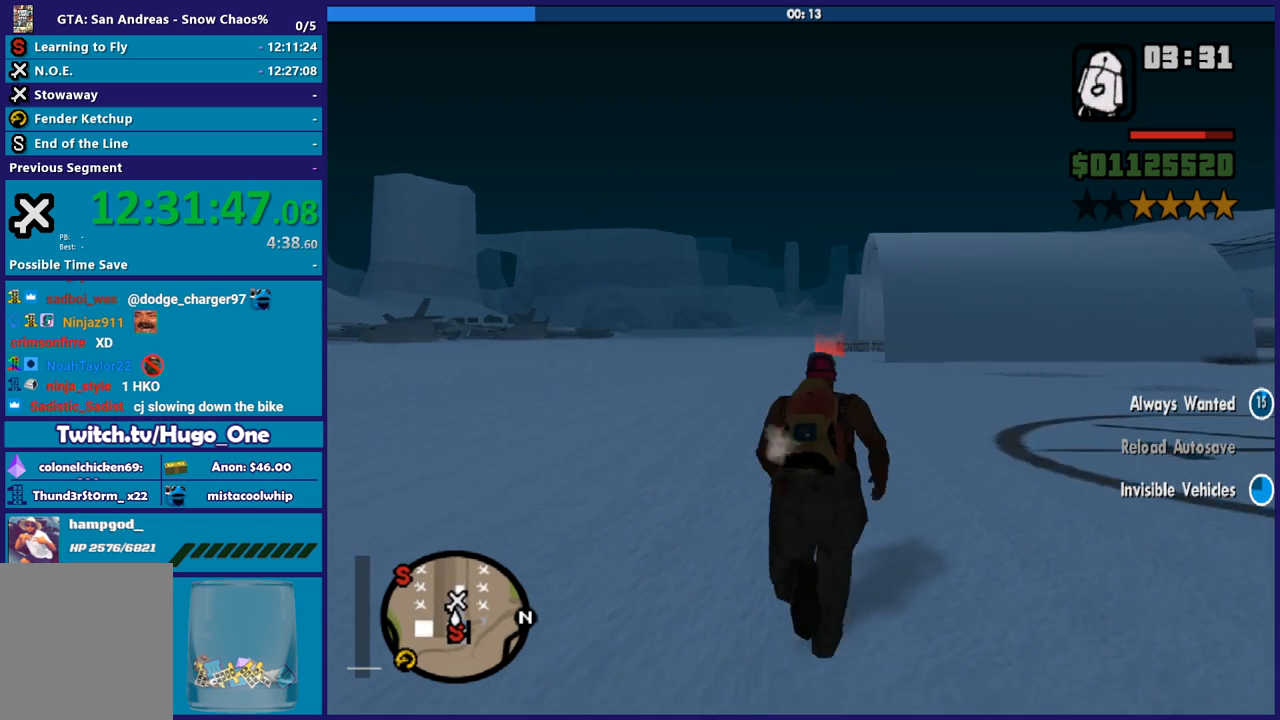
{"buttons": ["A"], "left_stick": "up", "right_stick": "center", "button_events": [[100, "A", "up"], [200, "A", "down"], [300, "A", "up"], [367, "A", "down"]]}
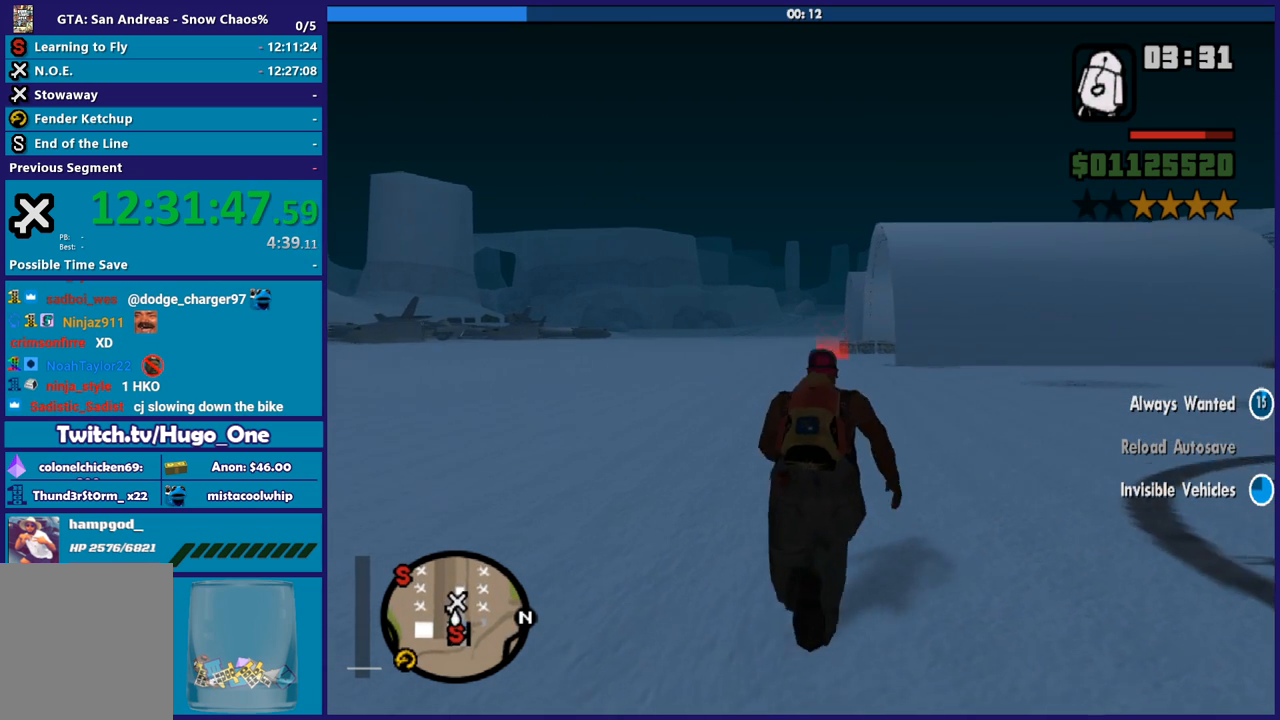
{"buttons": [], "left_stick": "up-right", "right_stick": "center", "button_events": [[301, "A", "up"]]}
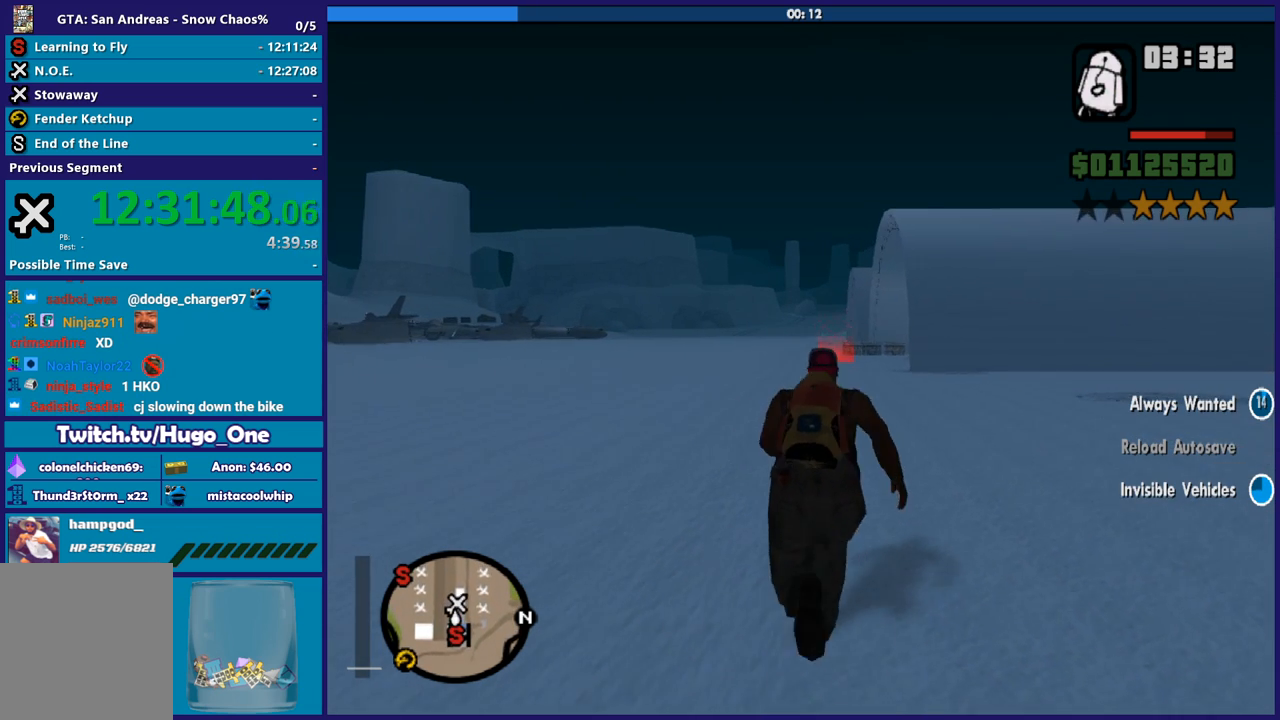
{"buttons": [], "left_stick": "center", "right_stick": "center", "button_events": []}
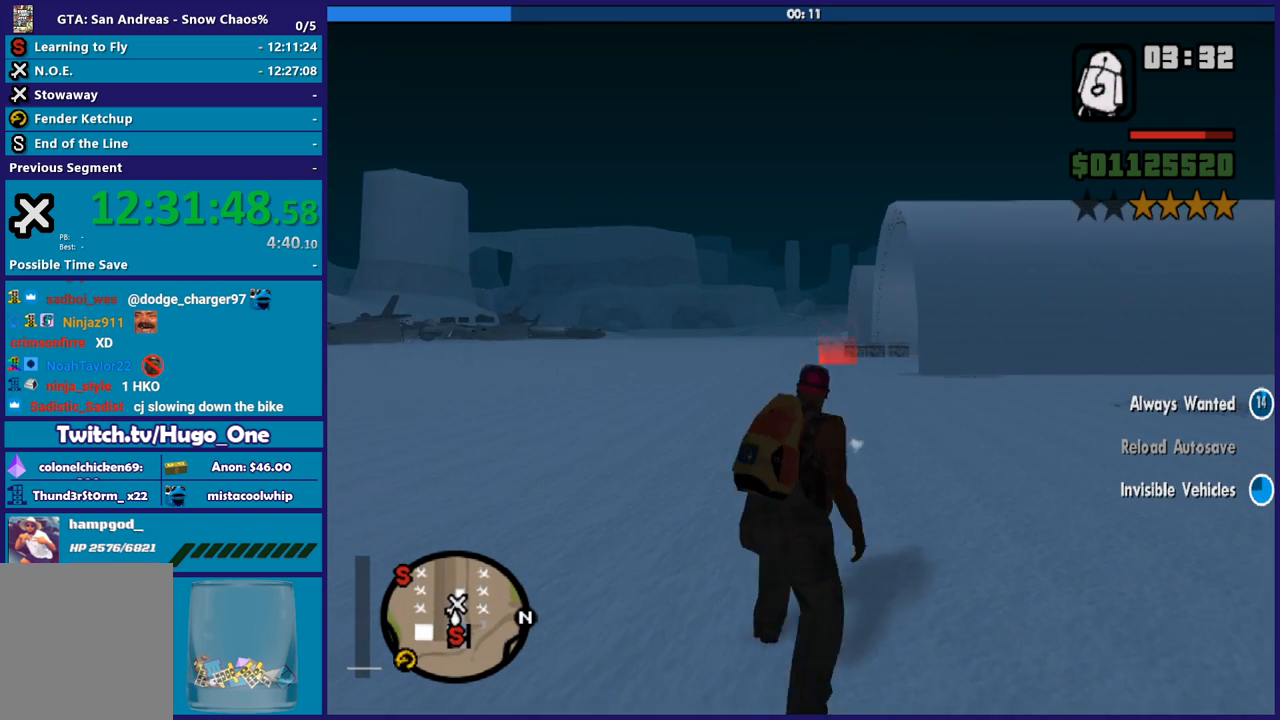
{"buttons": [], "left_stick": "center", "right_stick": "center", "button_events": []}
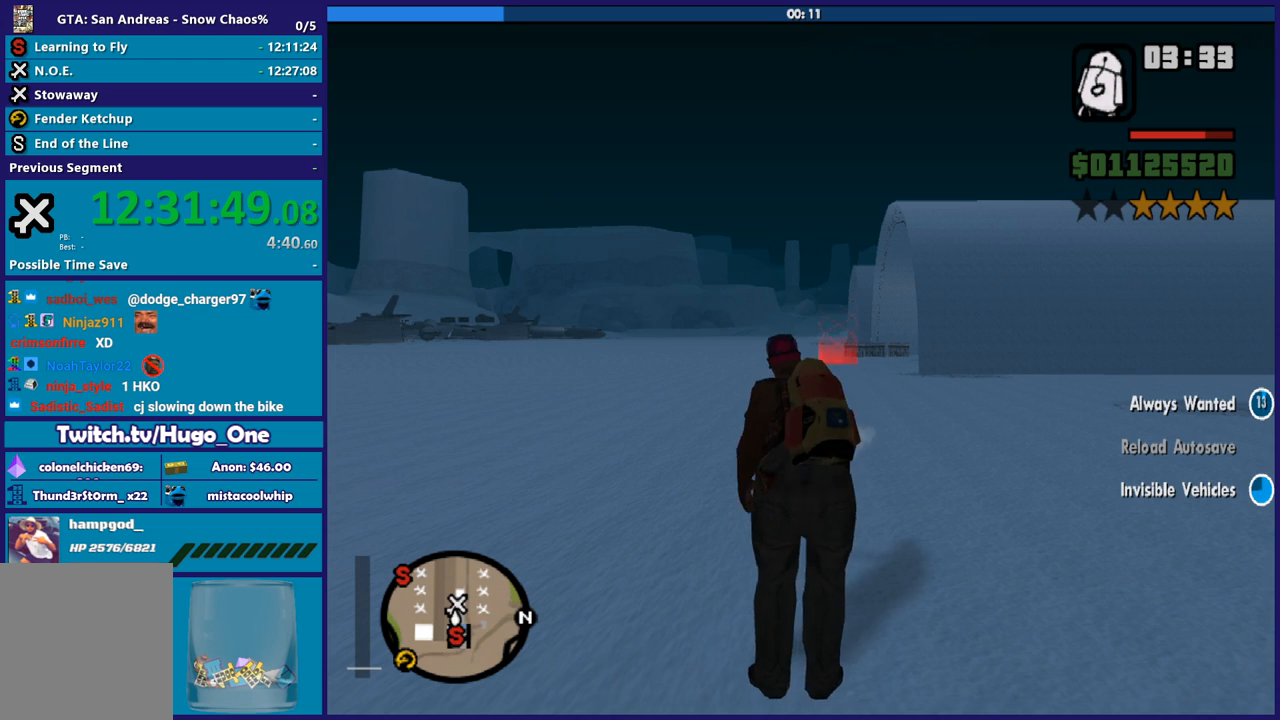
{"buttons": [], "left_stick": "center", "right_stick": "center", "button_events": []}
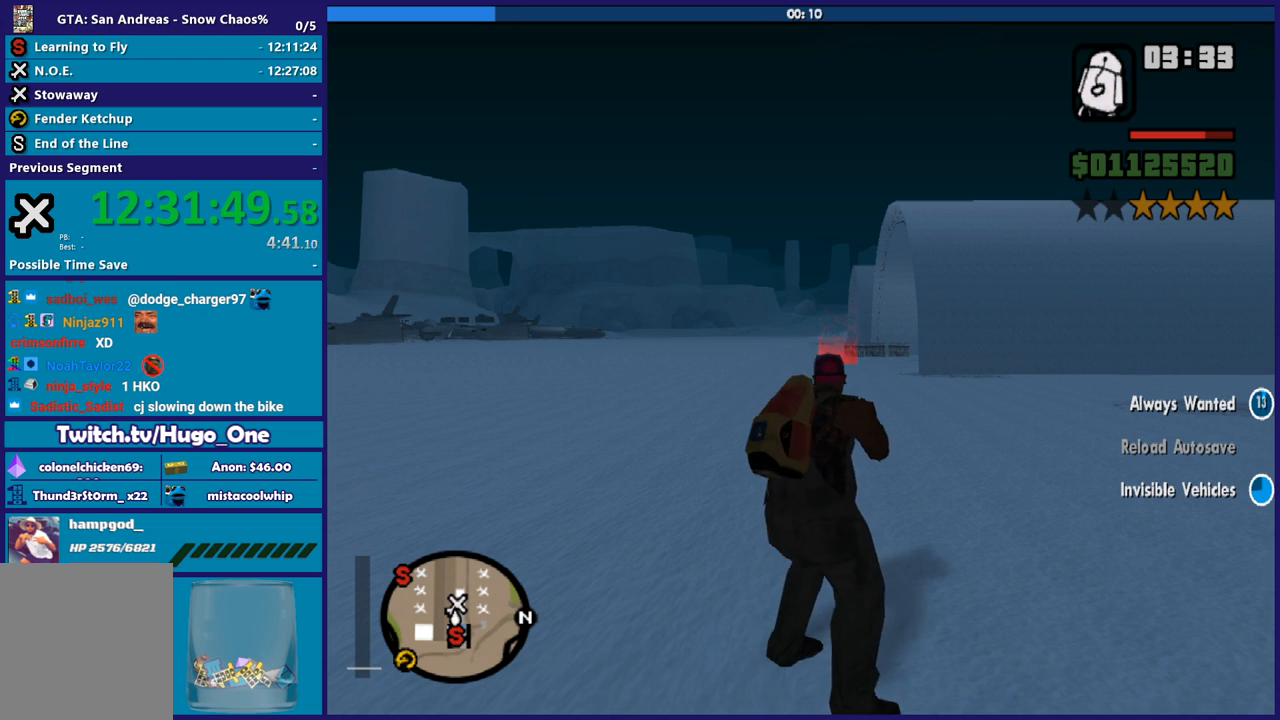
{"buttons": [], "left_stick": "center", "right_stick": "center", "button_events": []}
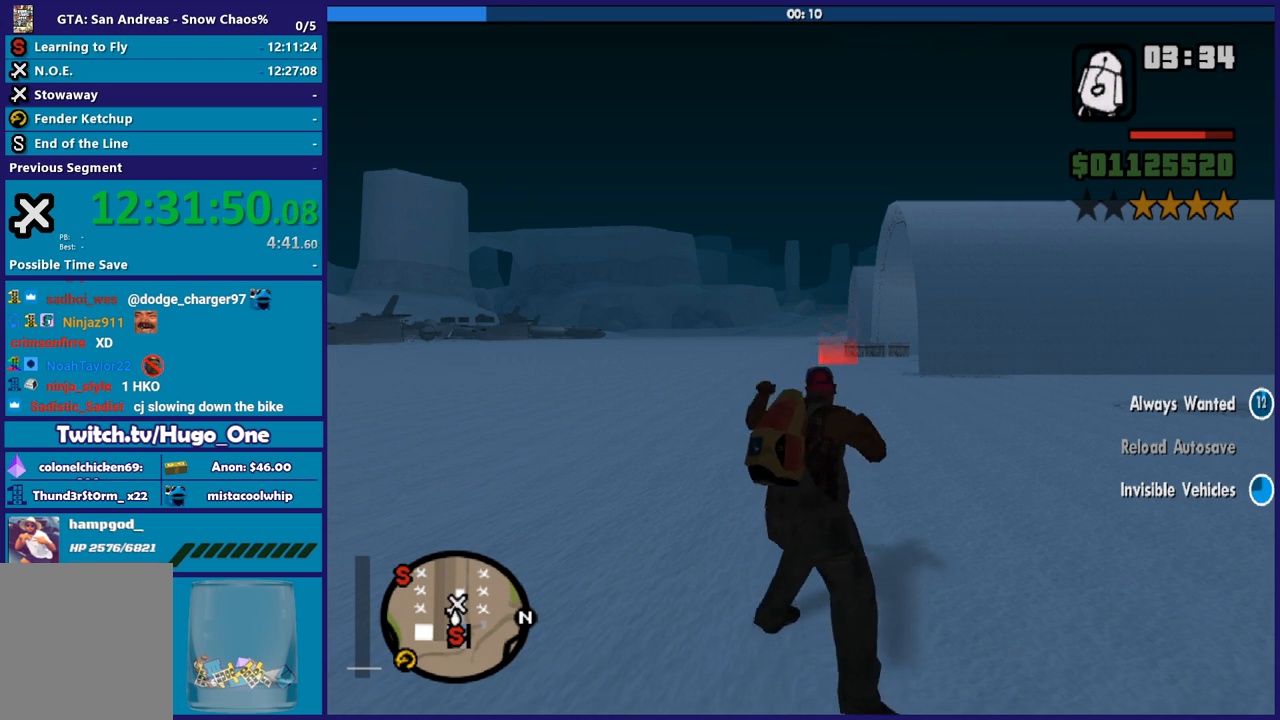
{"buttons": [], "left_stick": "center", "right_stick": "center", "button_events": []}
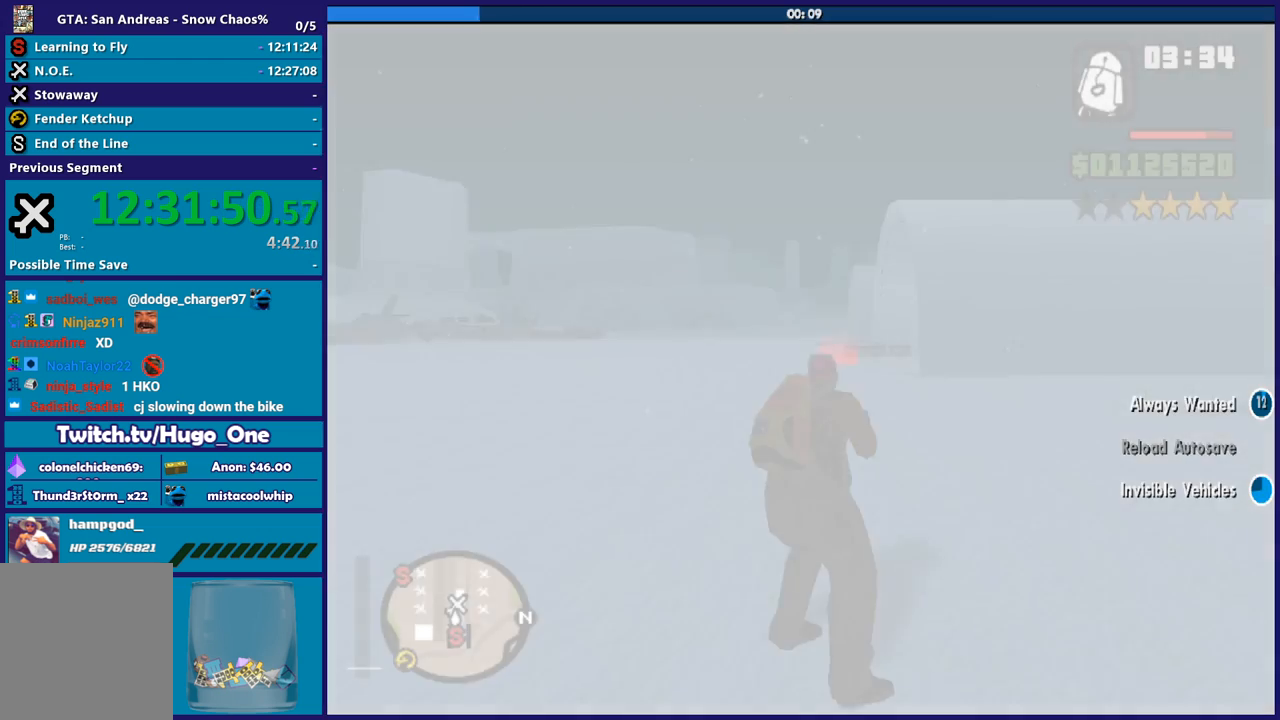
{"buttons": [], "left_stick": "up", "right_stick": "center", "button_events": []}
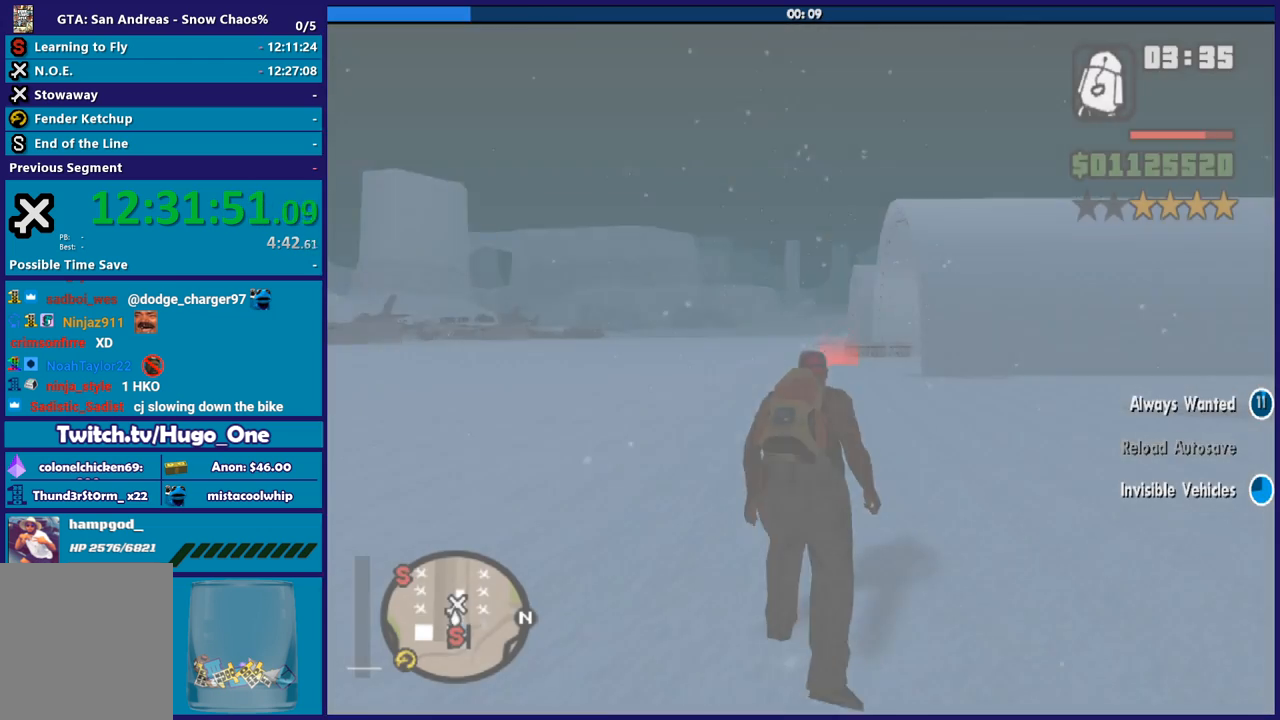
{"buttons": ["A"], "left_stick": "up", "right_stick": "center", "button_events": [[400, "A", "down"]]}
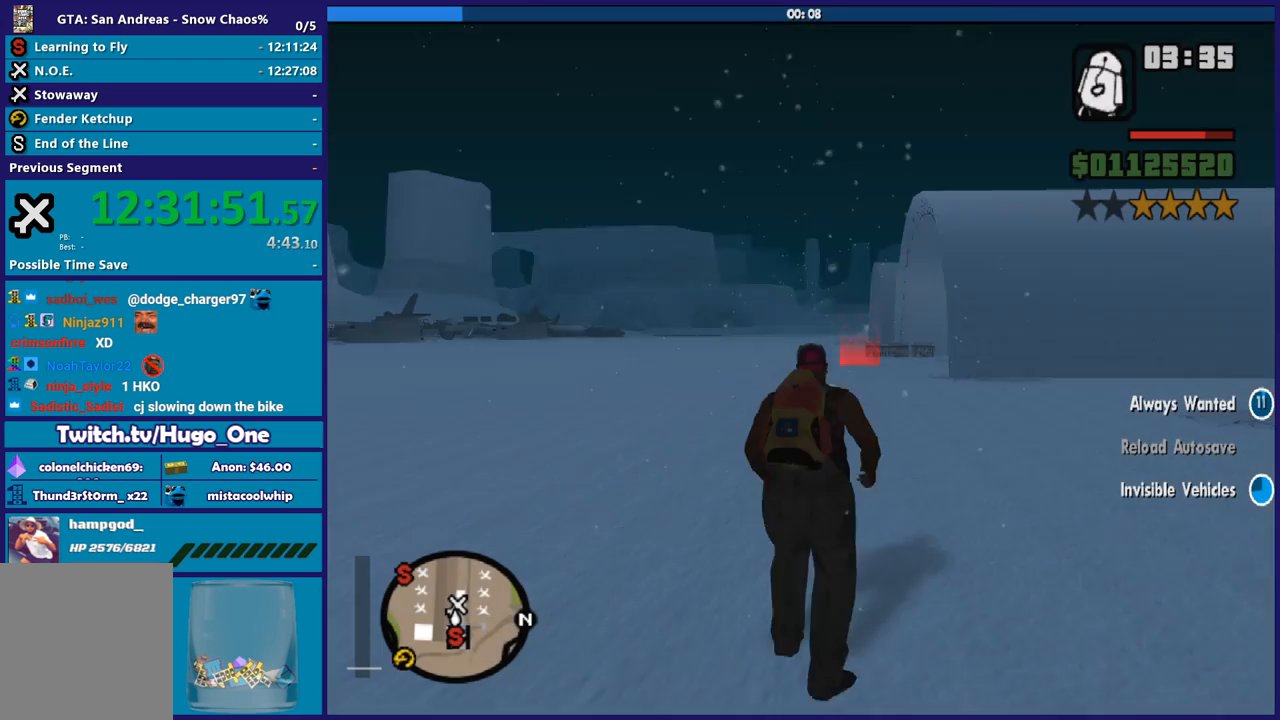
{"buttons": ["A"], "left_stick": "up", "right_stick": "center", "button_events": [[67, "A", "up"], [301, "A", "down"], [434, "A", "up"], [501, "A", "down"]]}
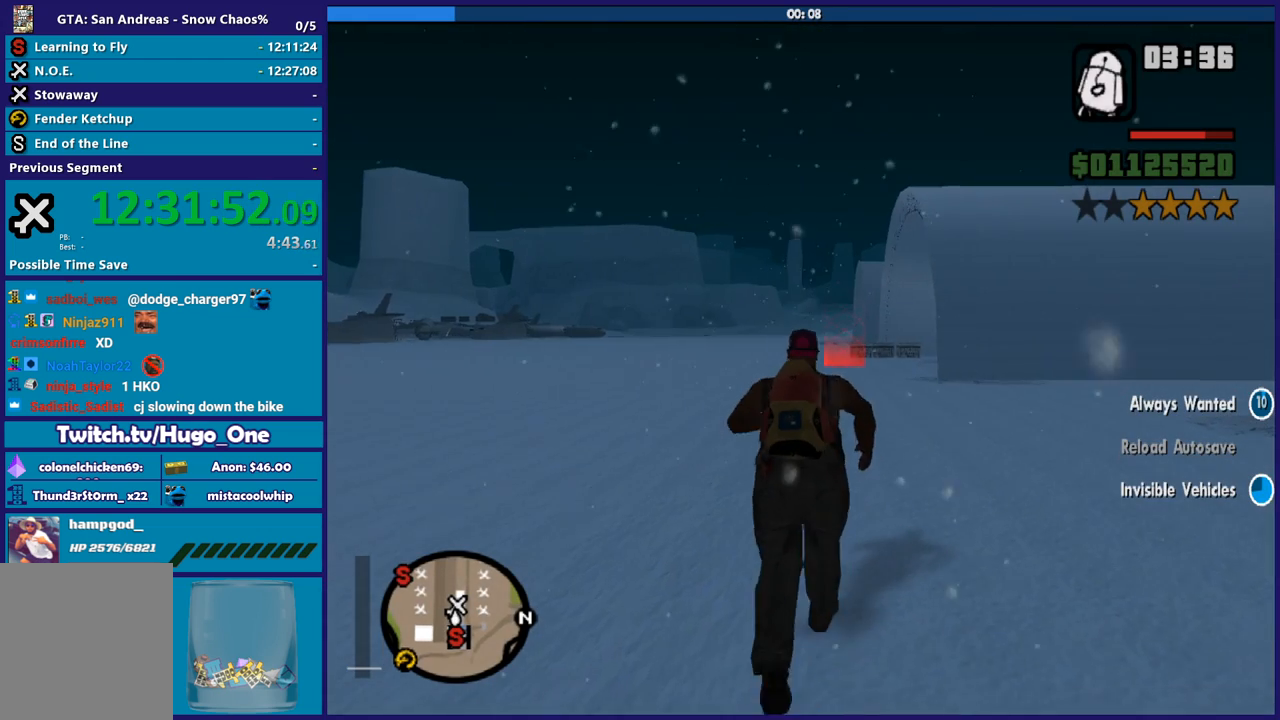
{"buttons": [], "left_stick": "up", "right_stick": "center", "button_events": [[100, "A", "up"], [200, "A", "down"], [300, "A", "up"], [400, "A", "down"], [500, "A", "up"]]}
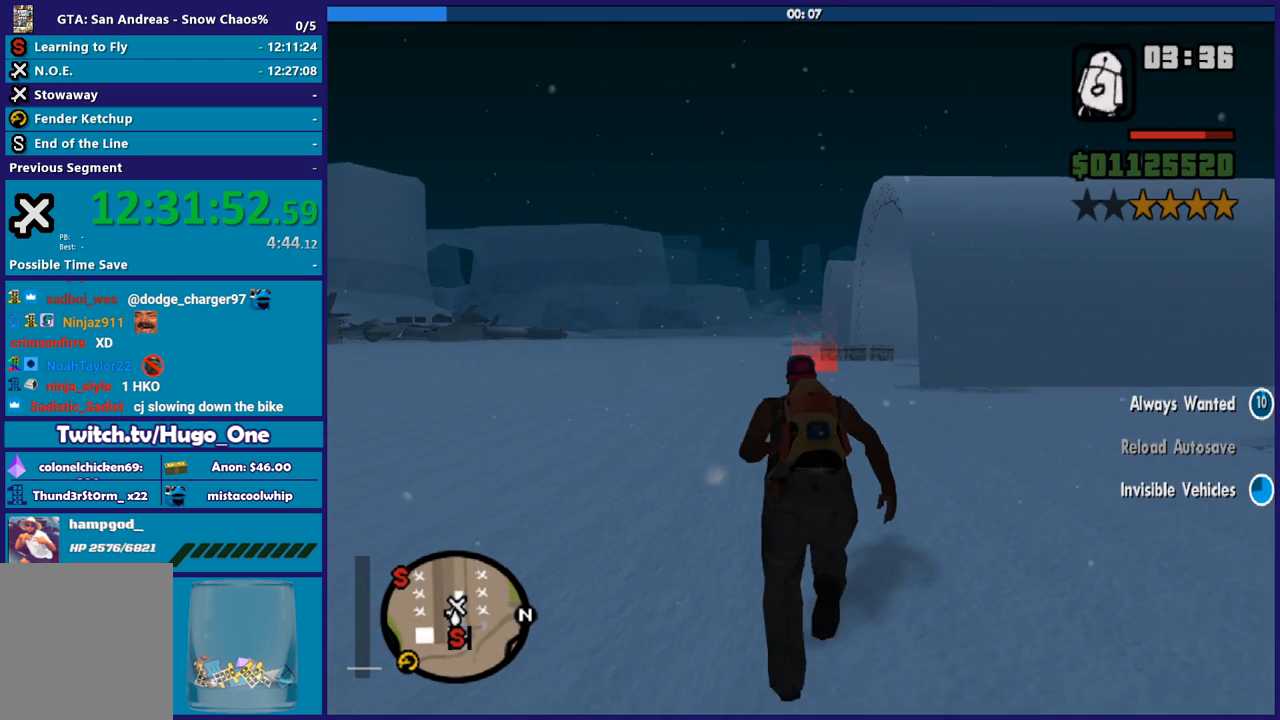
{"buttons": ["A"], "left_stick": "up", "right_stick": "center", "button_events": [[67, "A", "down"], [167, "A", "up"], [267, "A", "down"], [401, "A", "up"], [467, "A", "down"]]}
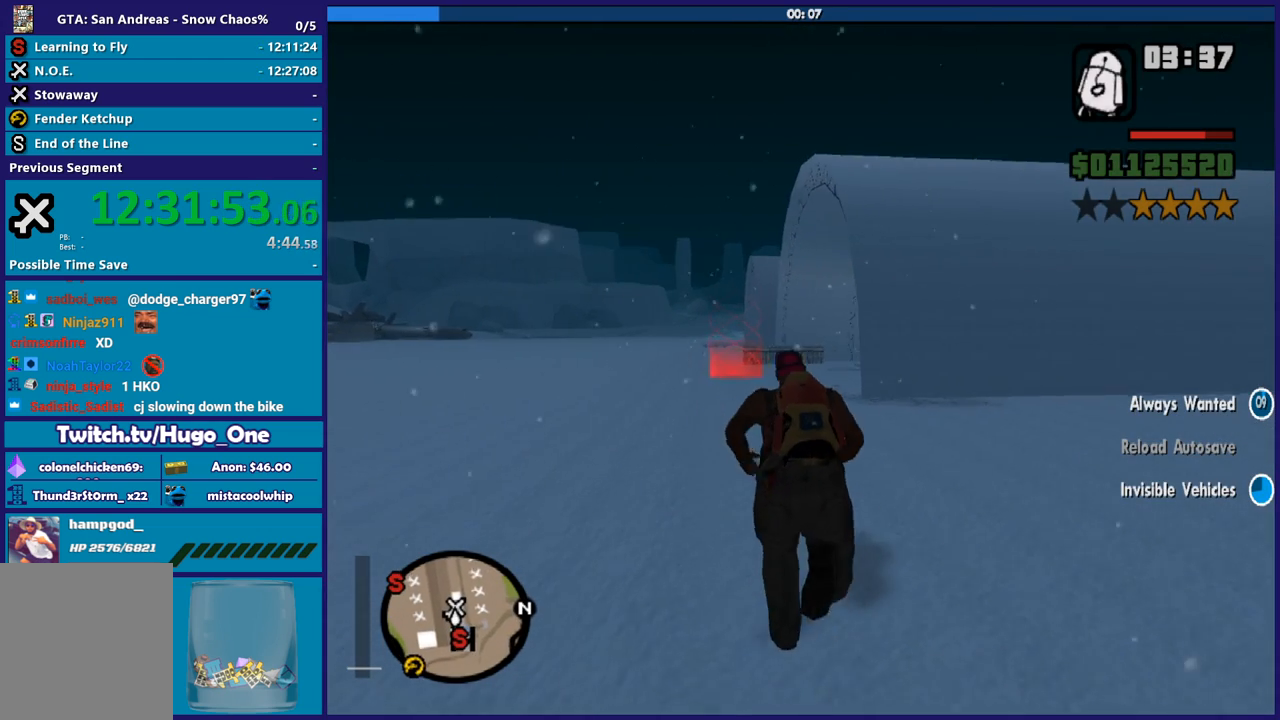
{"buttons": [], "left_stick": "up", "right_stick": "center", "button_events": [[67, "A", "up"], [167, "A", "down"], [267, "A", "up"], [367, "A", "down"], [467, "A", "up"]]}
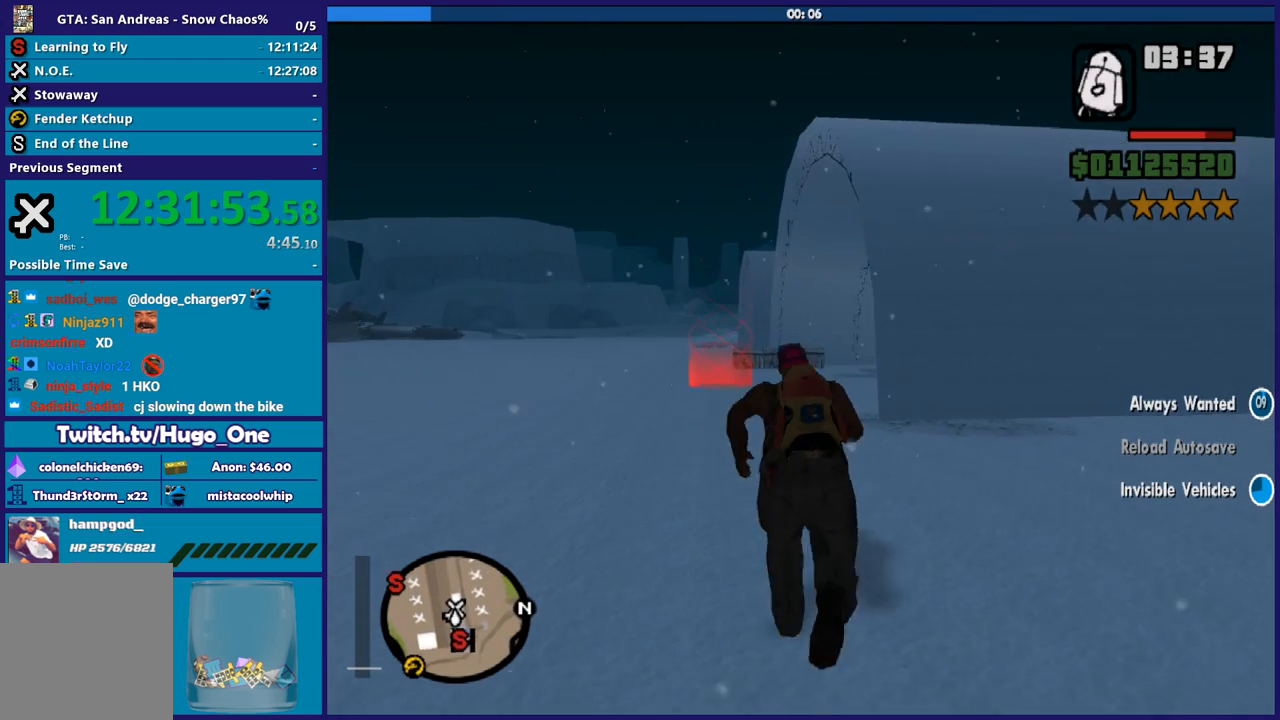
{"buttons": ["A"], "left_stick": "up", "right_stick": "center", "button_events": [[67, "A", "down"], [167, "A", "up"], [267, "A", "down"], [334, "A", "up"], [434, "A", "down"]]}
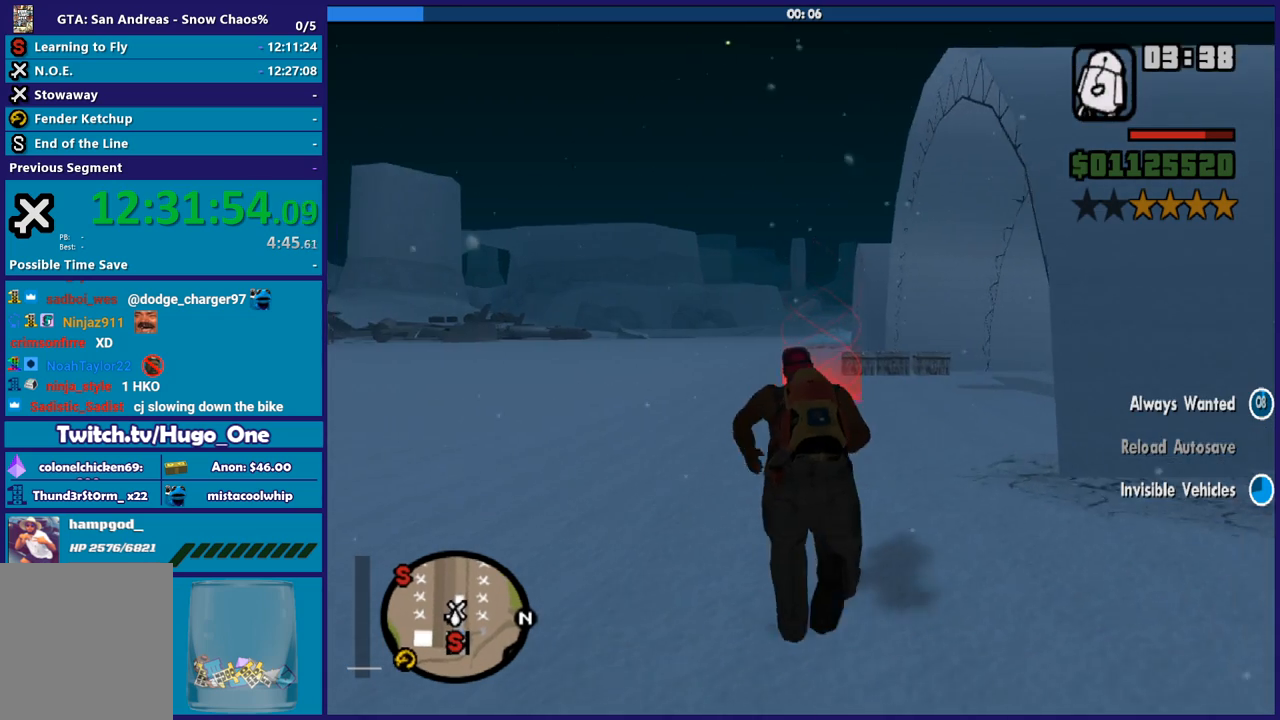
{"buttons": [], "left_stick": "up", "right_stick": "center", "button_events": [[66, "A", "up"], [367, "A", "down"], [434, "A", "up"]]}
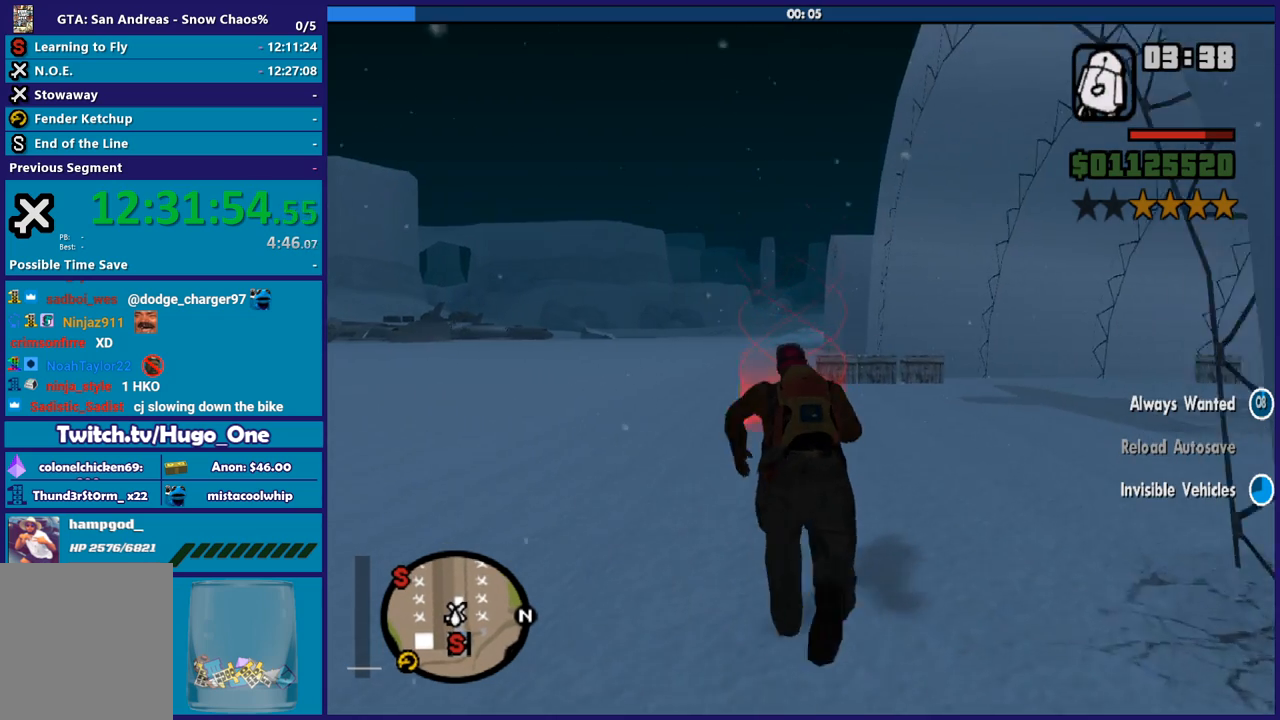
{"buttons": [], "left_stick": "up", "right_stick": "down", "button_events": [[34, "A", "down"], [100, "A", "up"]]}
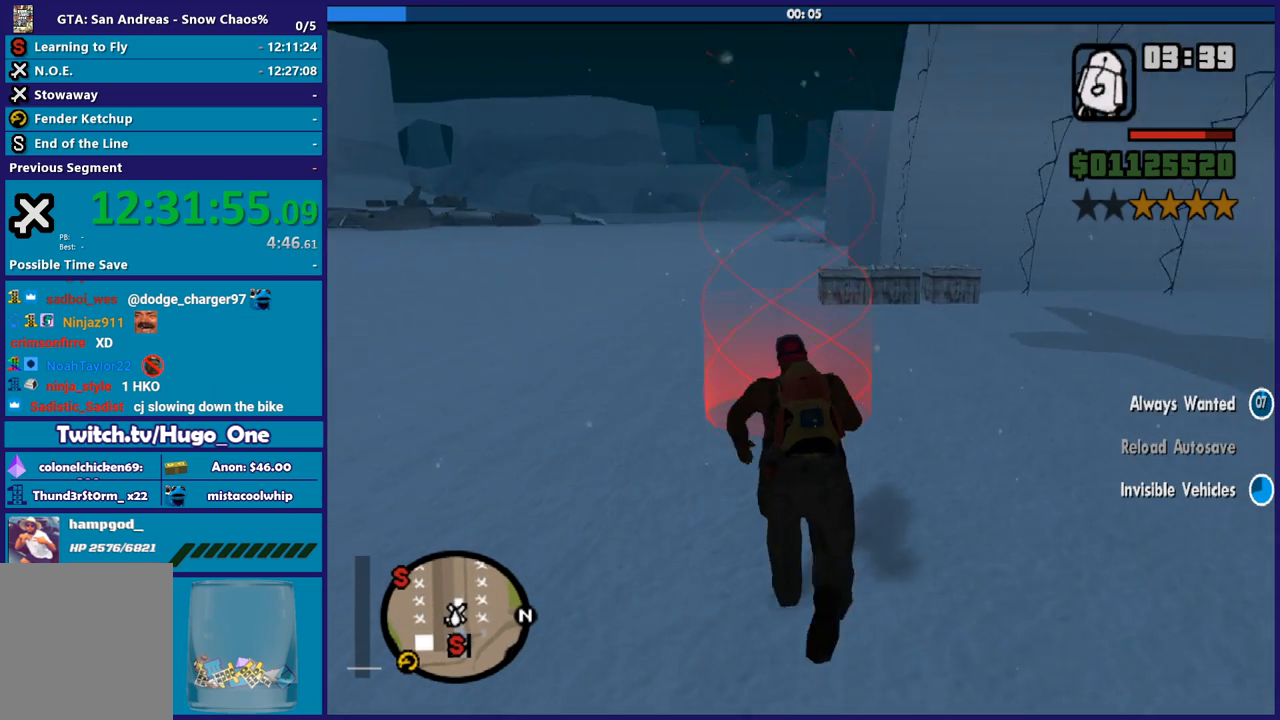
{"buttons": ["A"], "left_stick": "center", "right_stick": "center", "button_events": [[434, "A", "down"]]}
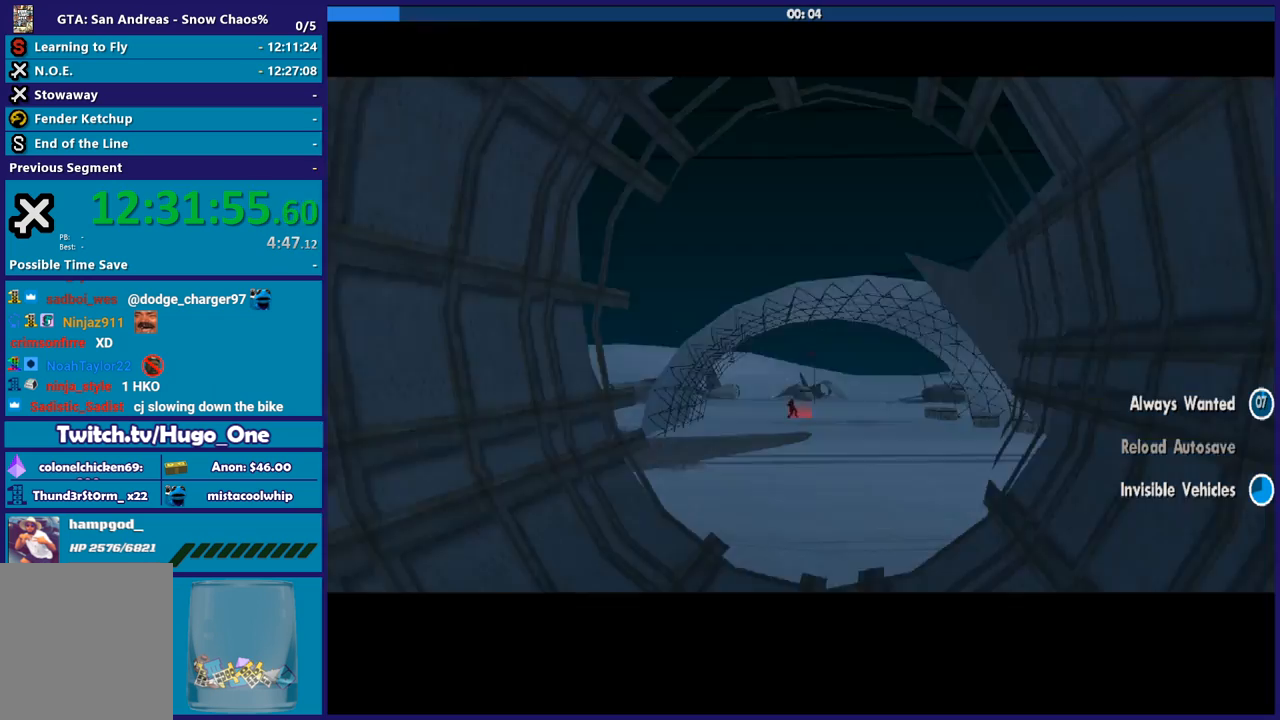
{"buttons": ["A"], "left_stick": "center", "right_stick": "center", "button_events": [[34, "A", "up"], [100, "A", "down"], [200, "A", "up"], [301, "A", "down"], [401, "A", "up"], [501, "A", "down"]]}
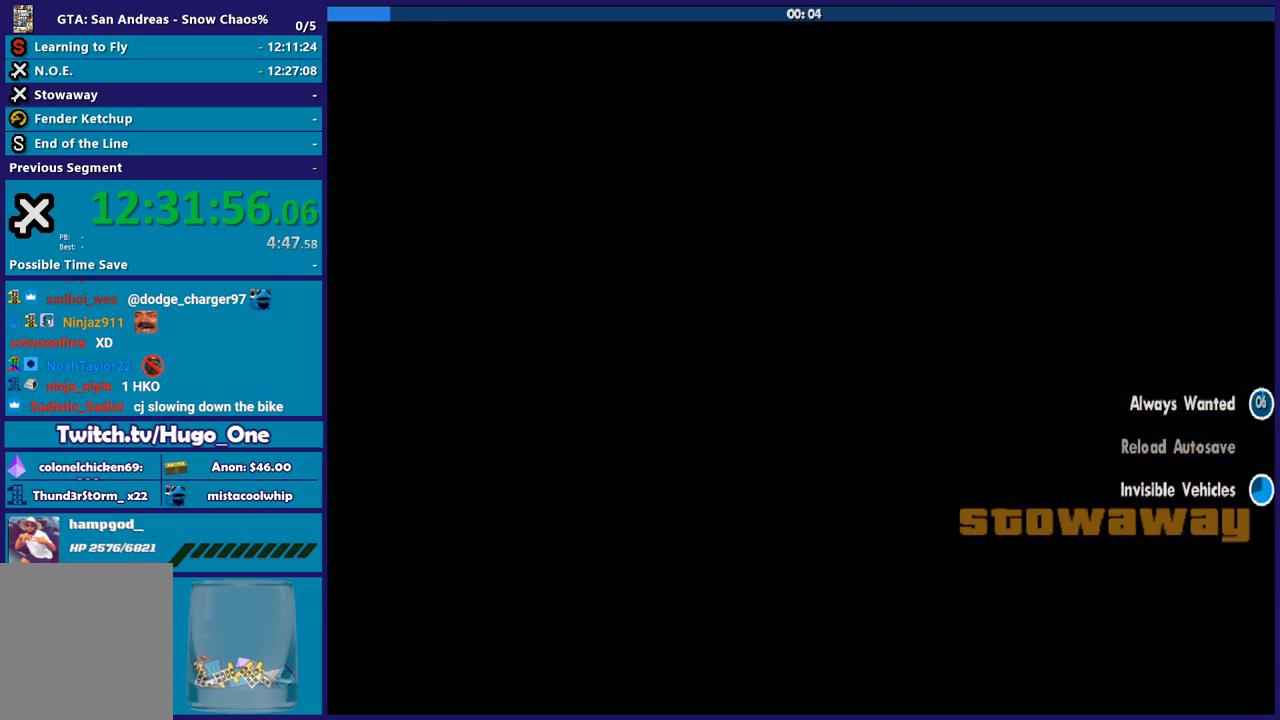
{"buttons": [], "left_stick": "center", "right_stick": "center", "button_events": [[66, "A", "up"], [200, "A", "down"], [267, "A", "up"], [367, "A", "down"], [467, "A", "up"]]}
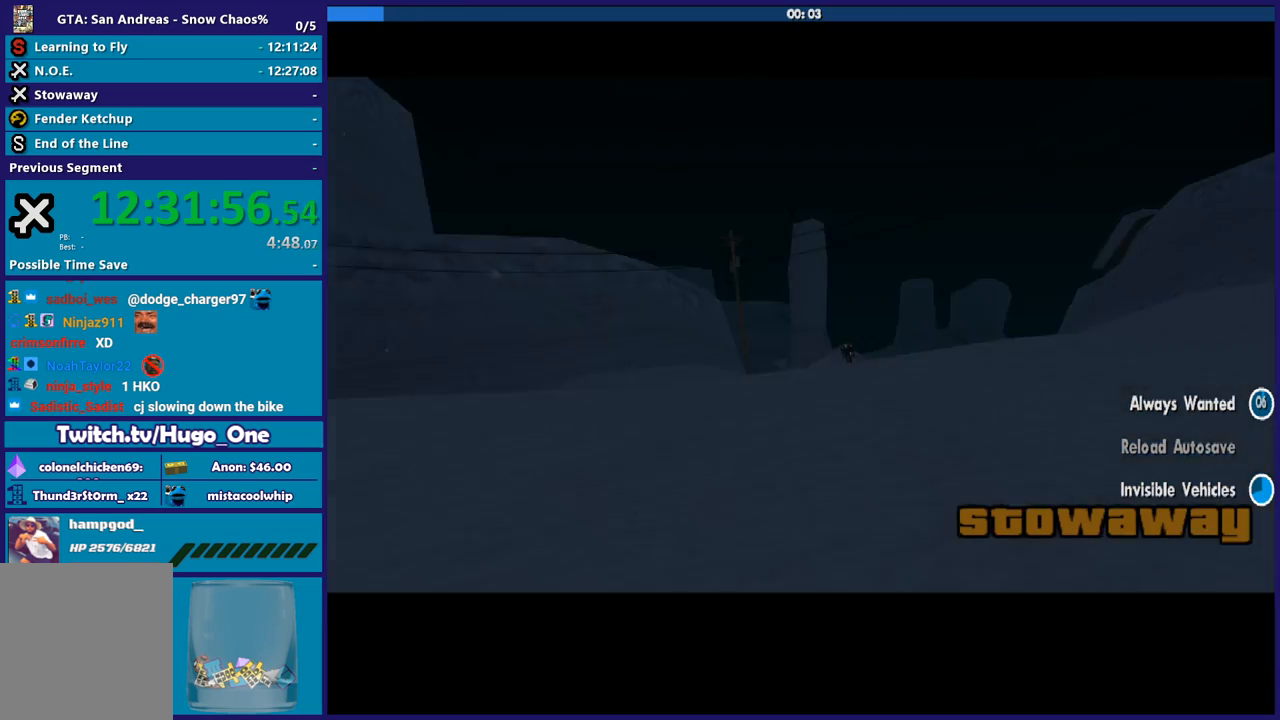
{"buttons": ["A"], "left_stick": "center", "right_stick": "center", "button_events": [[67, "A", "down"], [134, "A", "up"], [234, "A", "down"], [334, "A", "up"], [434, "A", "down"]]}
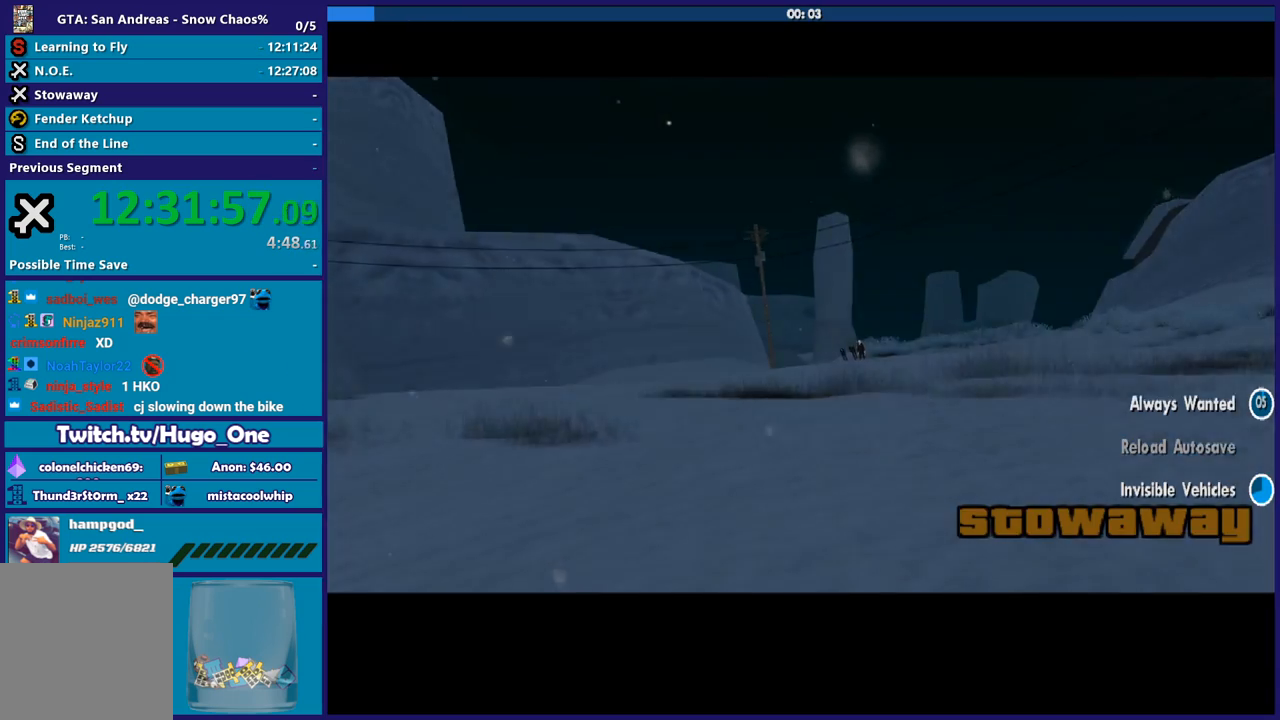
{"buttons": [], "left_stick": "center", "right_stick": "center", "button_events": [[33, "A", "up"], [133, "A", "down"], [200, "A", "up"]]}
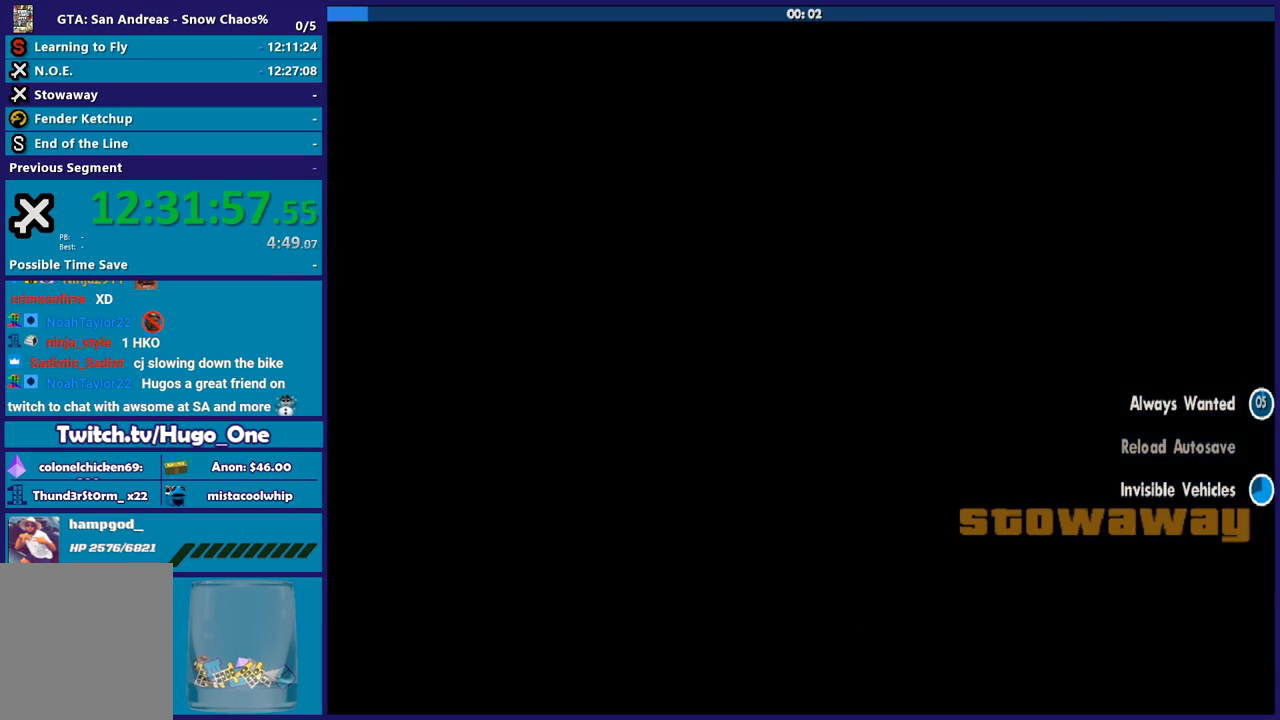
{"buttons": ["R2"], "left_stick": "center", "right_stick": "center", "button_events": [[301, "R2", "down"]]}
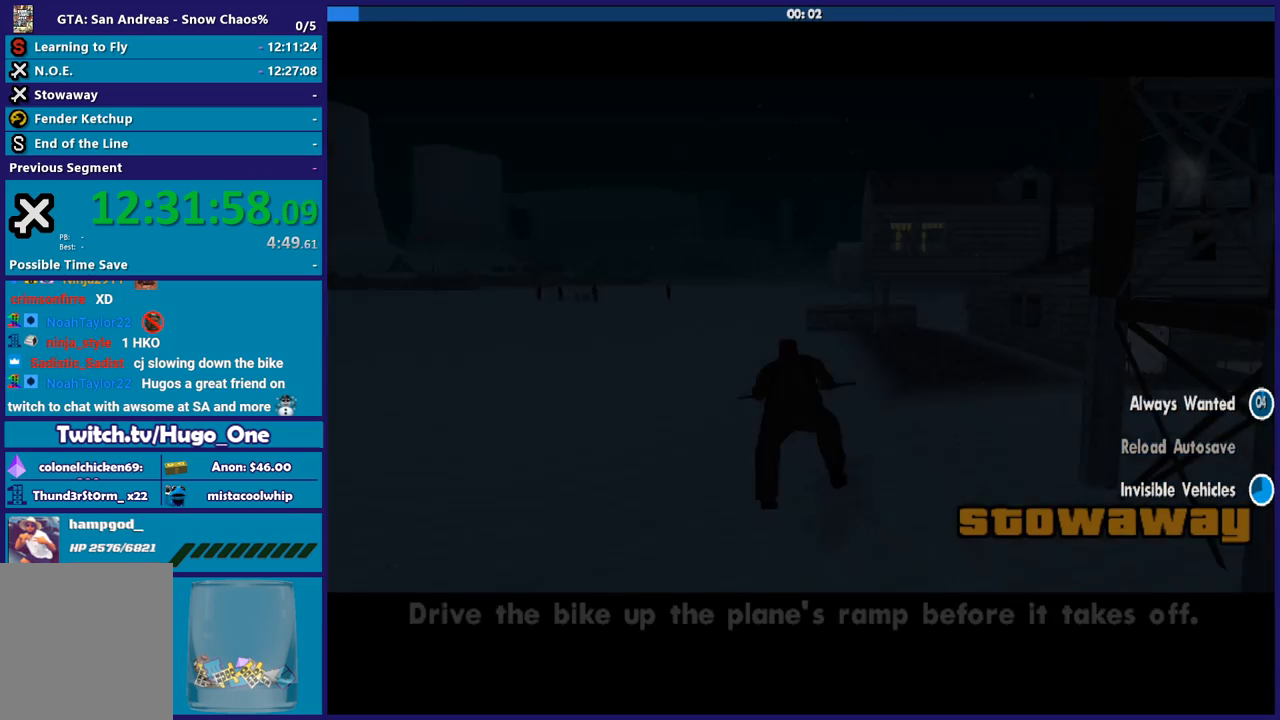
{"buttons": [], "left_stick": "center", "right_stick": "down-left", "button_events": [[333, "R2", "up"]]}
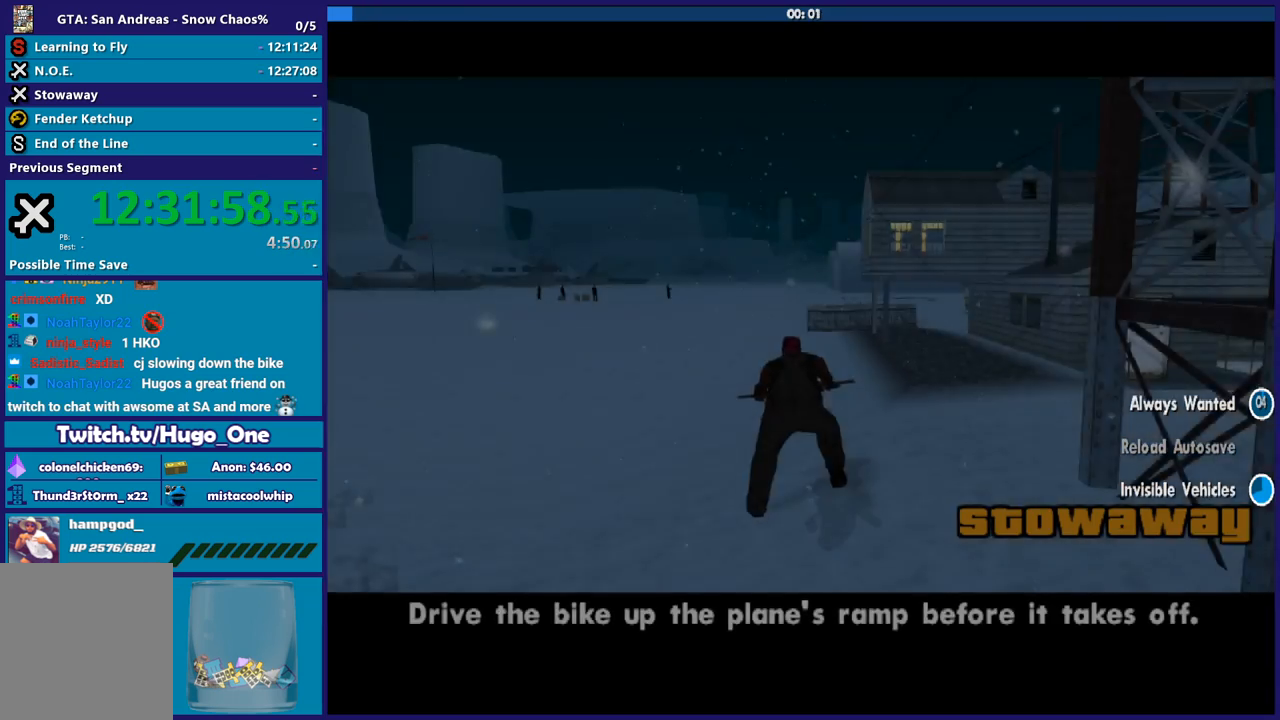
{"buttons": [], "left_stick": "center", "right_stick": "center", "button_events": []}
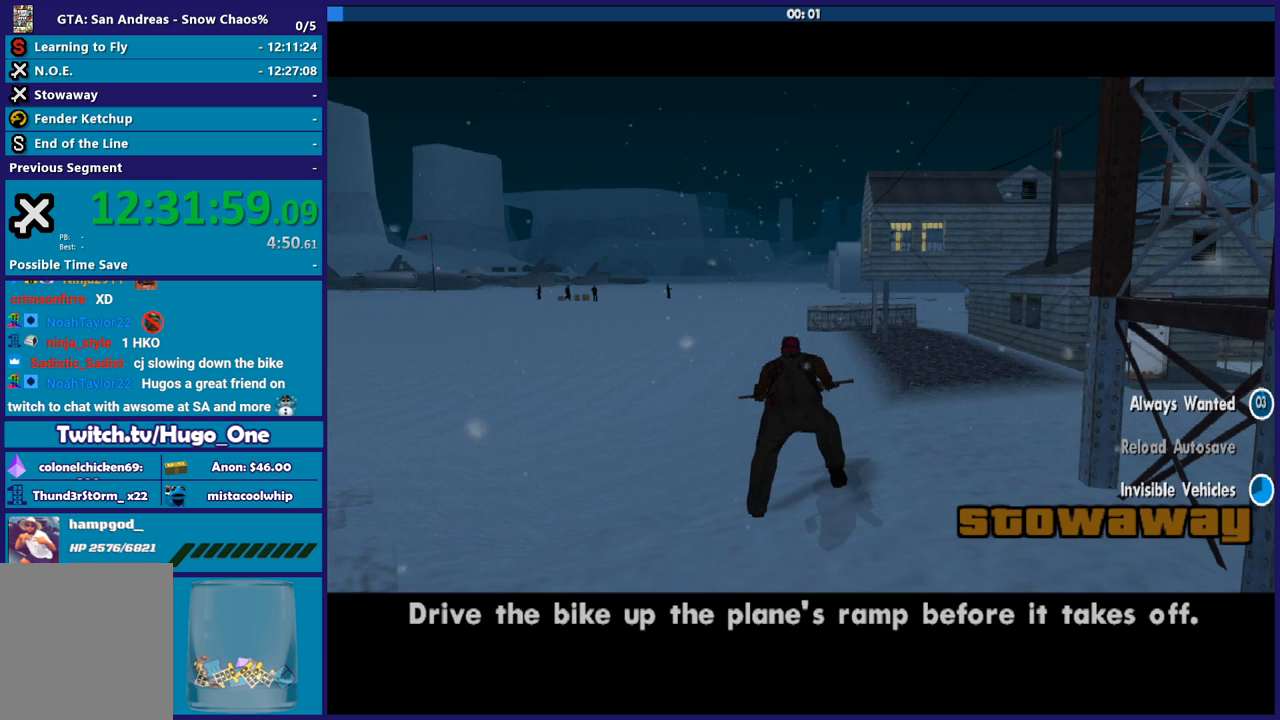
{"buttons": [], "left_stick": "center", "right_stick": "center", "button_events": []}
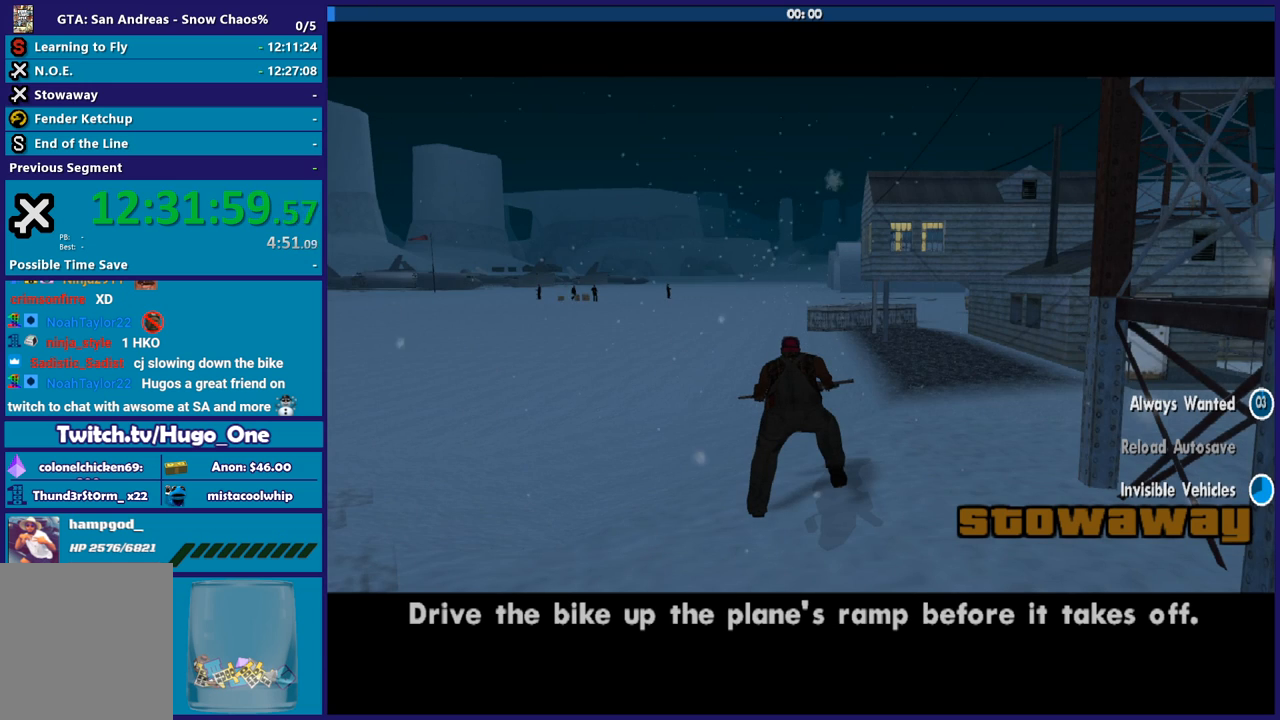
{"buttons": ["R2"], "left_stick": "up", "right_stick": "center", "button_events": [[401, "R2", "down"]]}